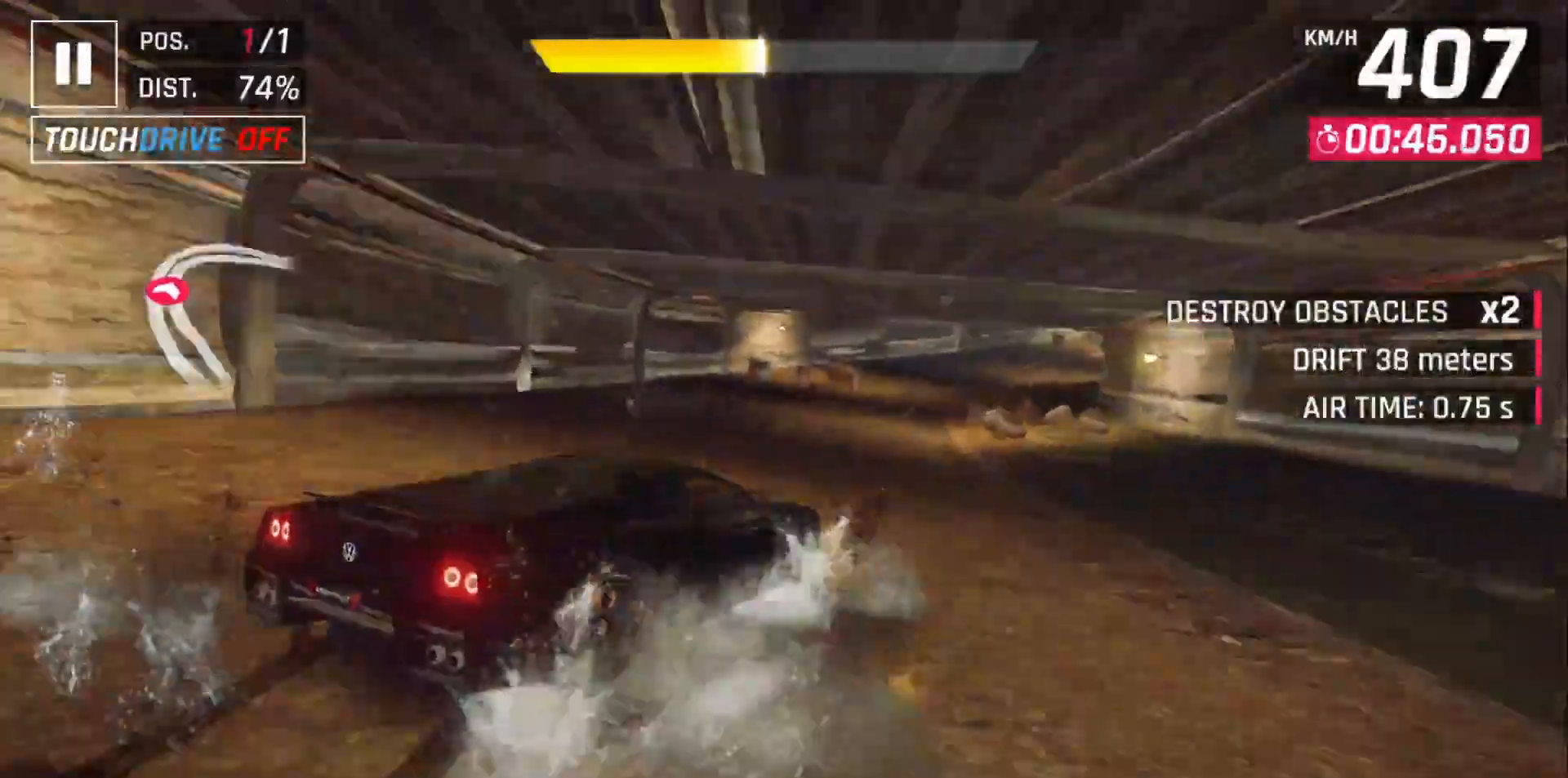
Gameplay with a controller (Xbox layout); each line is a JSON object with the inputs held at the frame after it. "events" lists button and stick changes between this image and that frame as [ms after this image, input, new state], when the widget could be followed in between. Not read: right_stick.
{"buttons": ["DPAD_RIGHT"], "left_stick": "center", "events": [[183, "DPAD_RIGHT", "up"], [283, "DPAD_RIGHT", "down"], [383, "DPAD_RIGHT", "up"], [500, "DPAD_RIGHT", "down"]]}
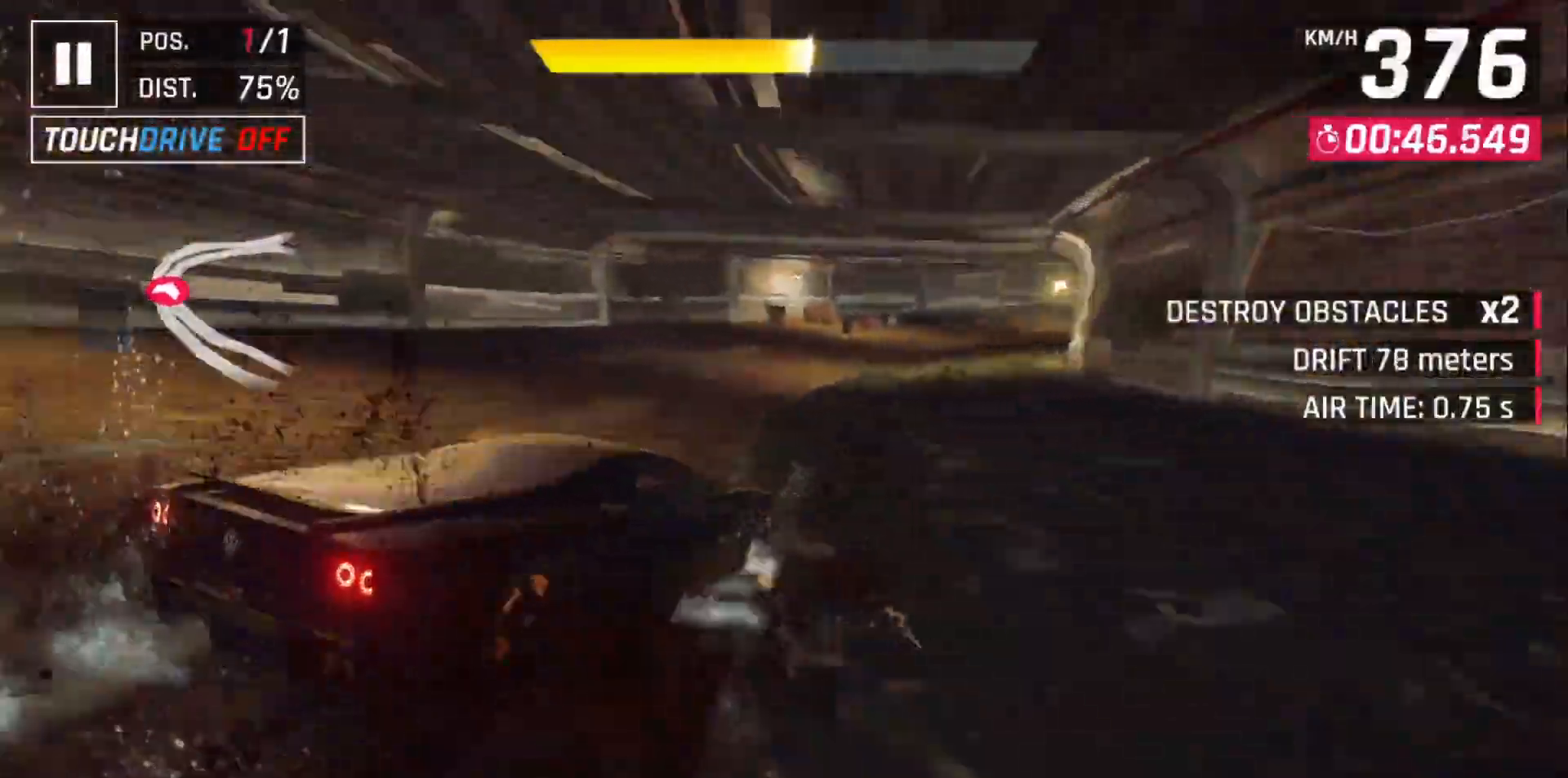
{"buttons": ["DPAD_RIGHT"], "left_stick": "center", "events": []}
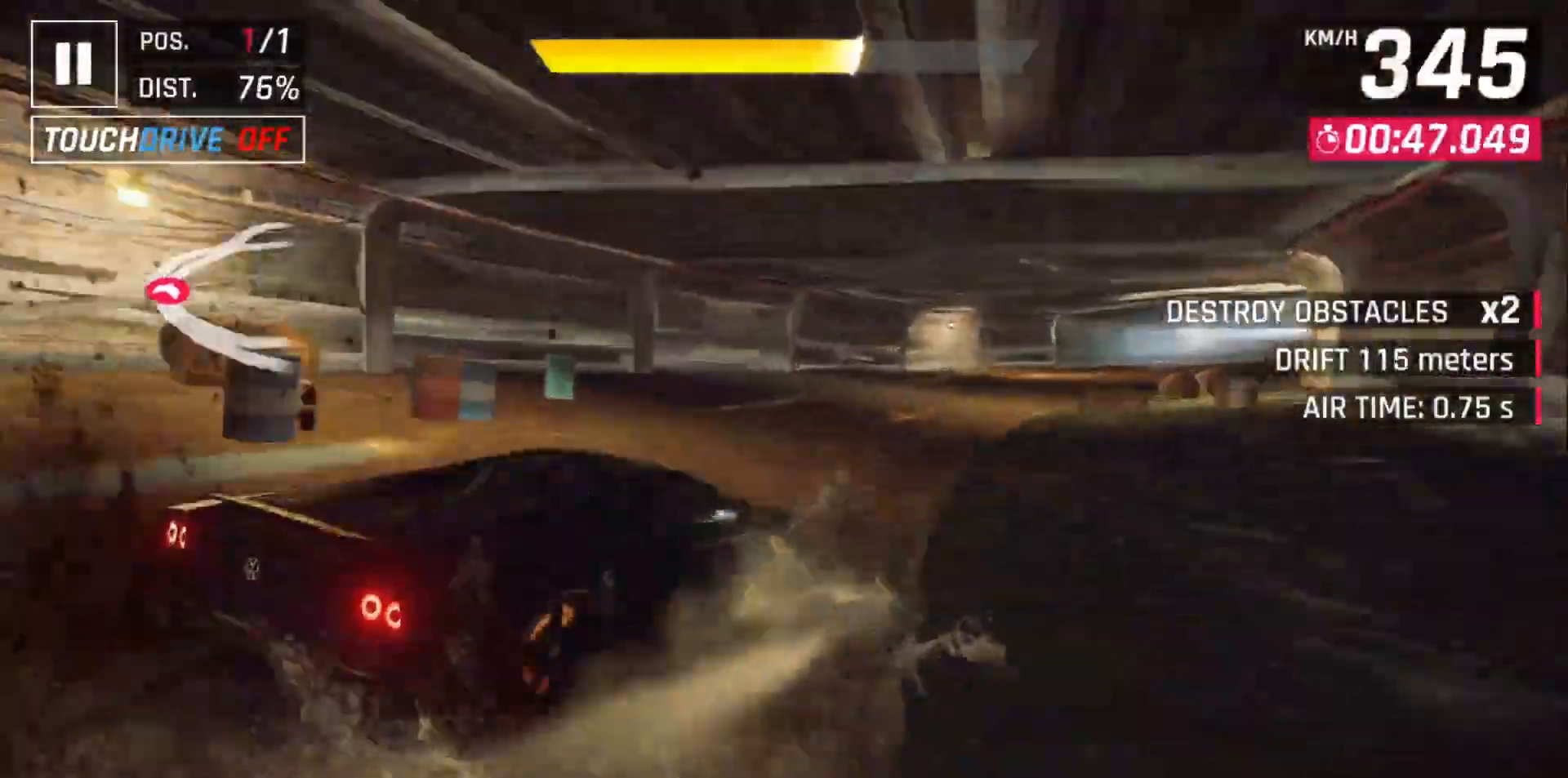
{"buttons": [], "left_stick": "center", "events": [[467, "DPAD_RIGHT", "up"]]}
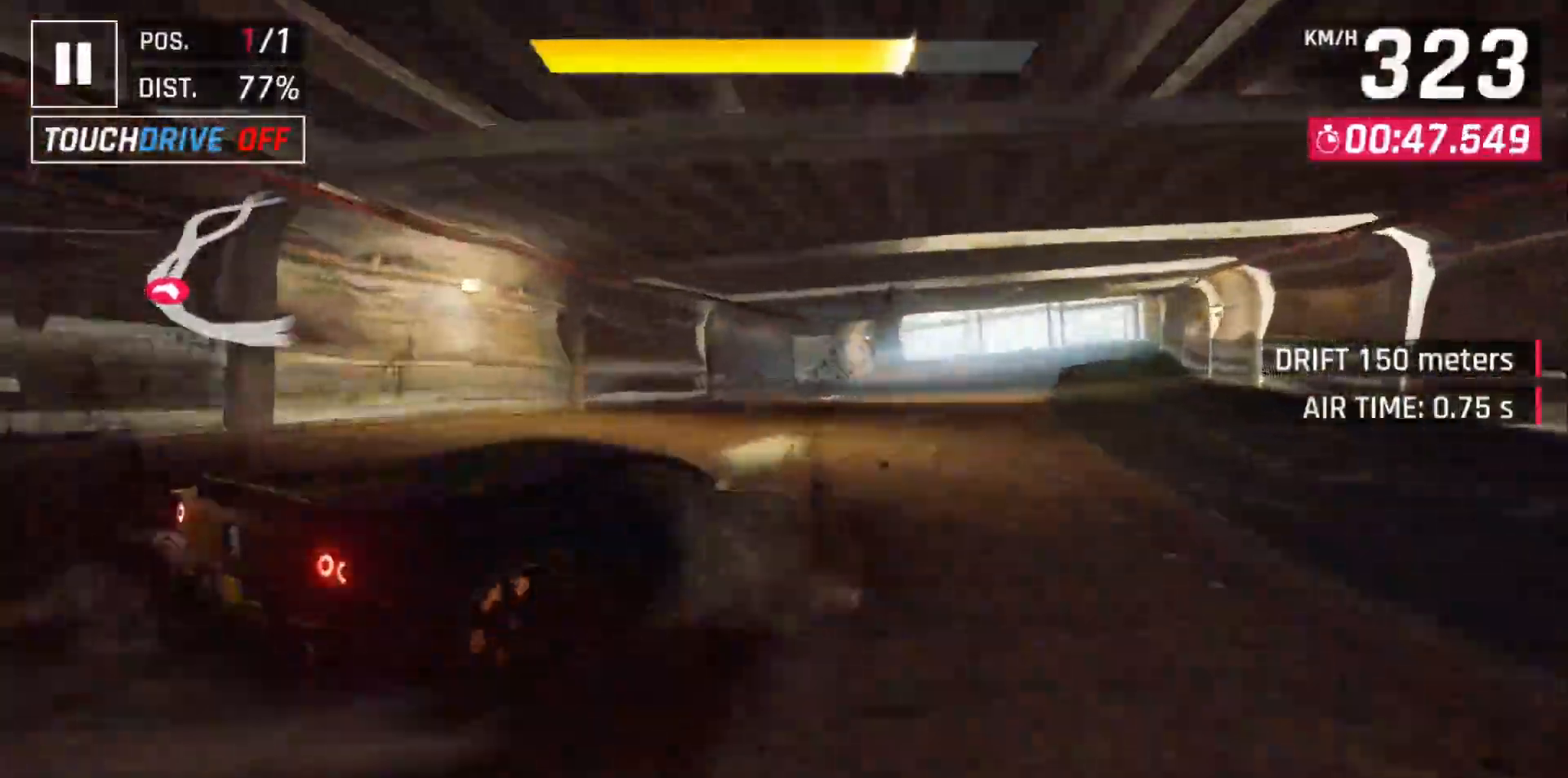
{"buttons": [], "left_stick": "center", "events": [[200, "DPAD_LEFT", "down"], [300, "DPAD_LEFT", "up"]]}
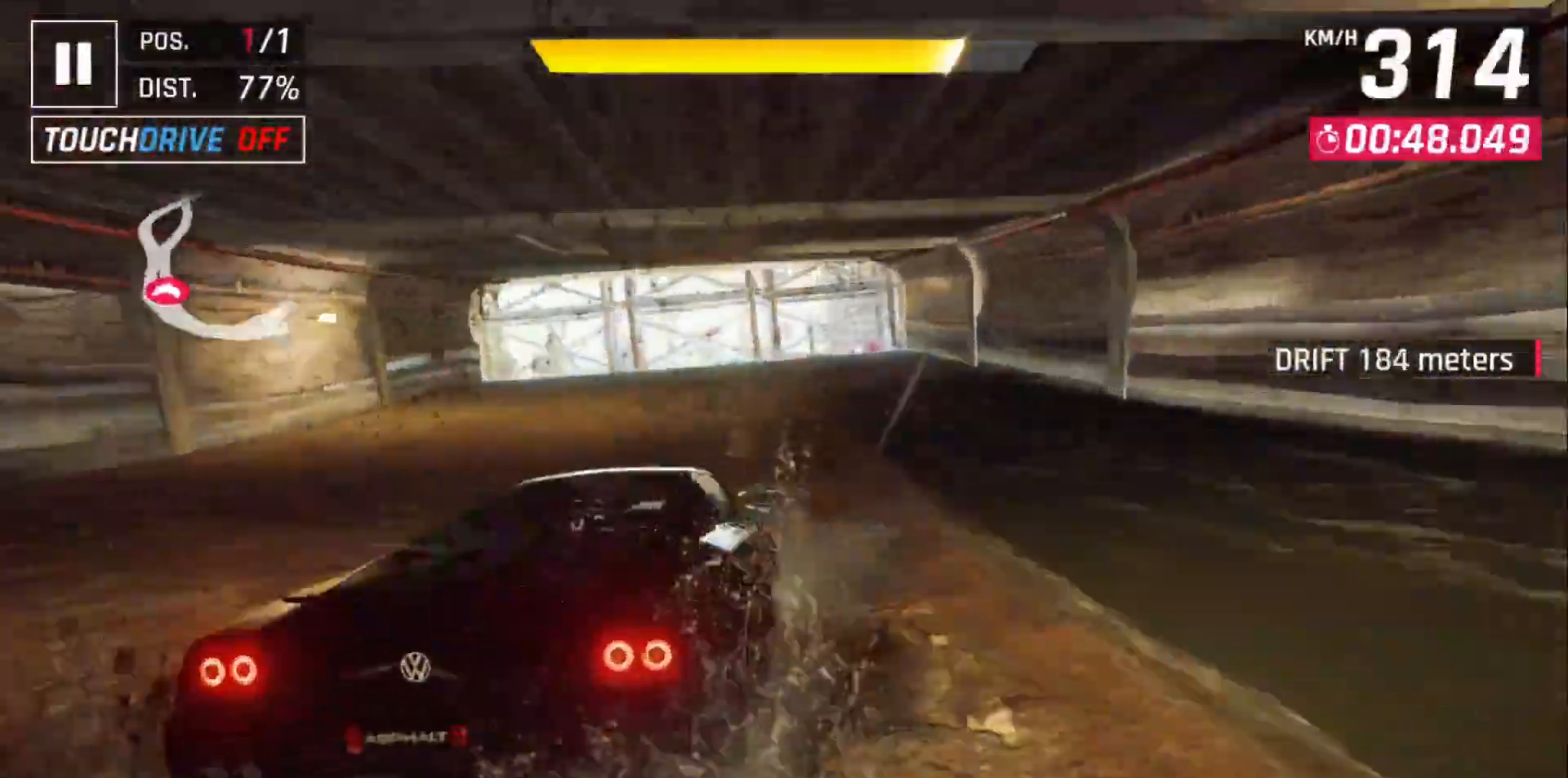
{"buttons": [], "left_stick": "center", "events": [[167, "A", "down"], [267, "A", "up"], [333, "A", "down"], [467, "A", "up"]]}
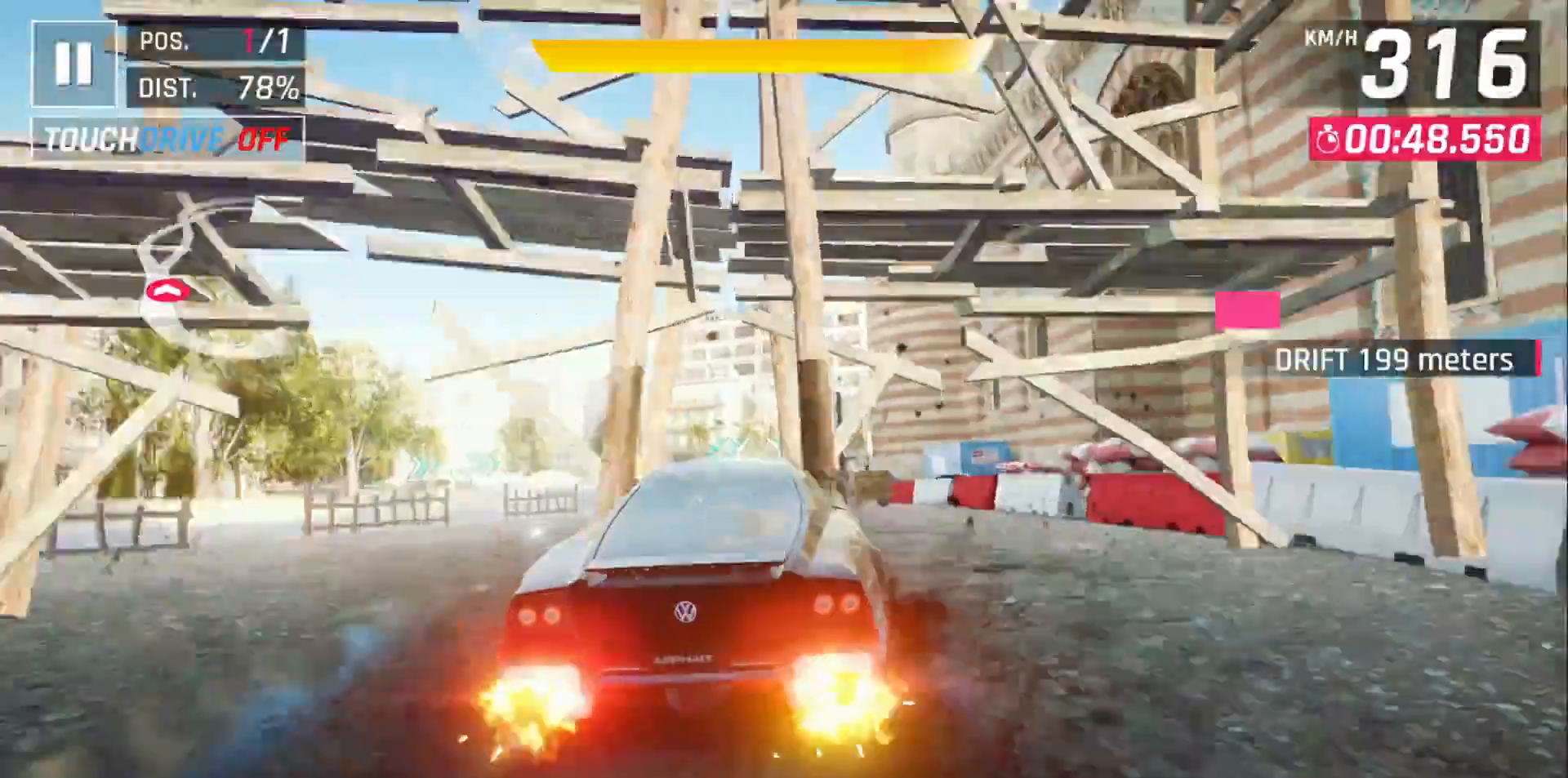
{"buttons": ["DPAD_RIGHT"], "left_stick": "center", "events": [[183, "DPAD_RIGHT", "down"]]}
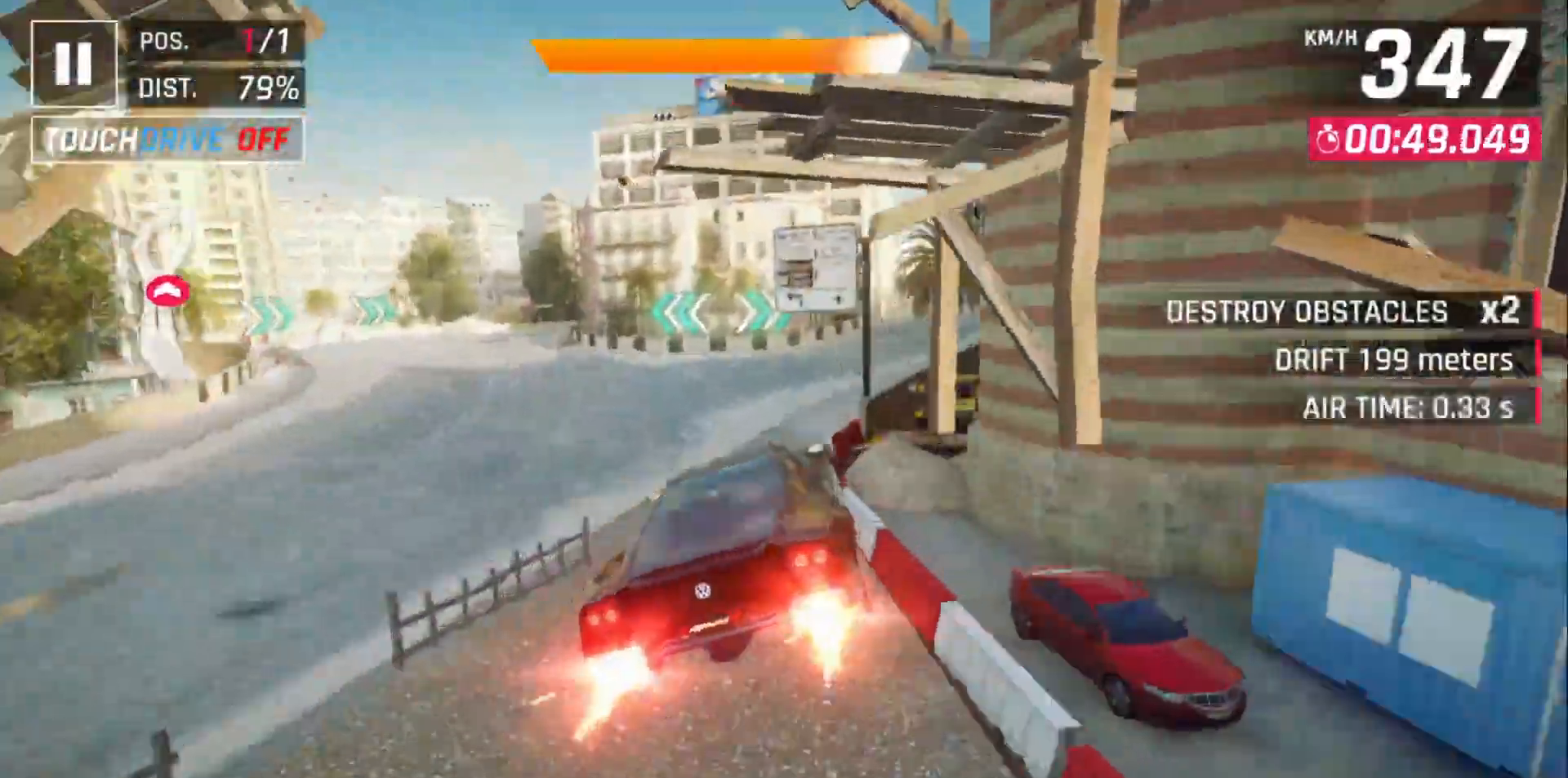
{"buttons": ["DPAD_RIGHT"], "left_stick": "center", "events": []}